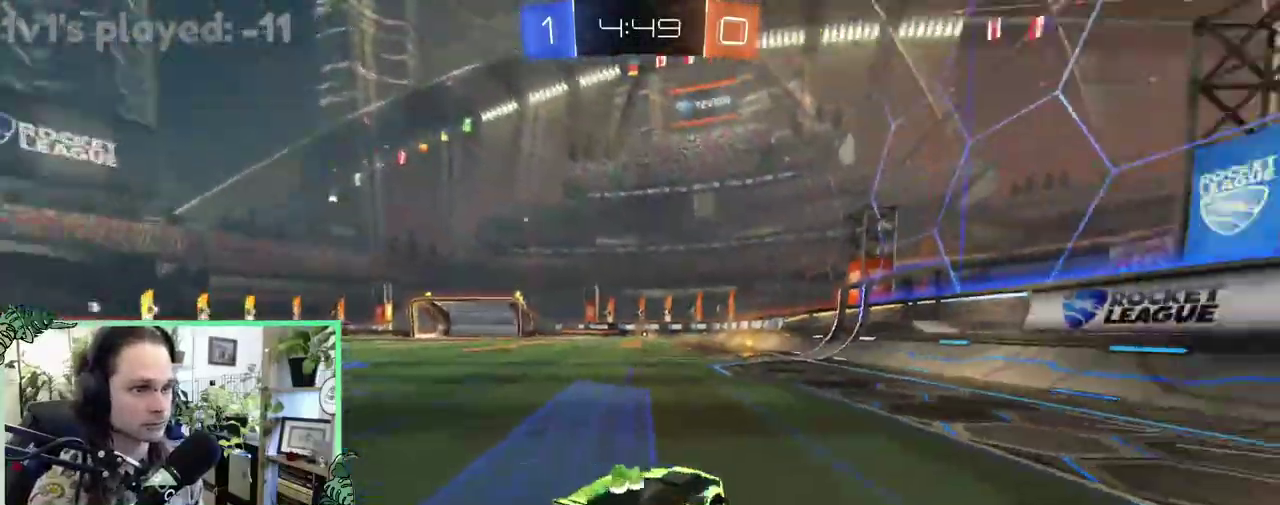
Gameplay with a controller (Xbox layout); each line is a JSON object with the inputs held at the frame after it. "events" lists button and stick changes between this image and that frame as [ms after this image, input, new state], when the widget could be followed in between. This overlay highlights the sticks when they move; stick clicks (L3 R3) are not distinguishable. This document gives stick clicks only as held states, not as events.
{"buttons": ["R2"], "left_stick": "center", "right_stick": "center", "events": [[50, "B", "down"], [100, "left_stick", "center"], [400, "B", "up"]]}
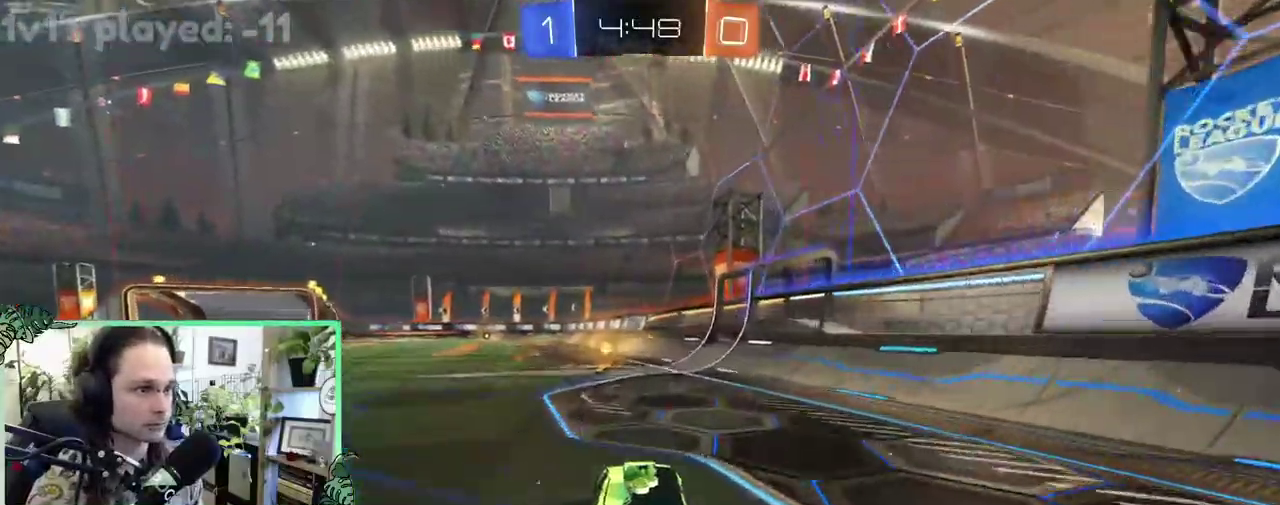
{"buttons": ["L1", "R2"], "left_stick": "left", "right_stick": "center", "events": [[50, "Y", "down"], [167, "Y", "up"], [483, "L1", "down"], [483, "left_stick", "left"]]}
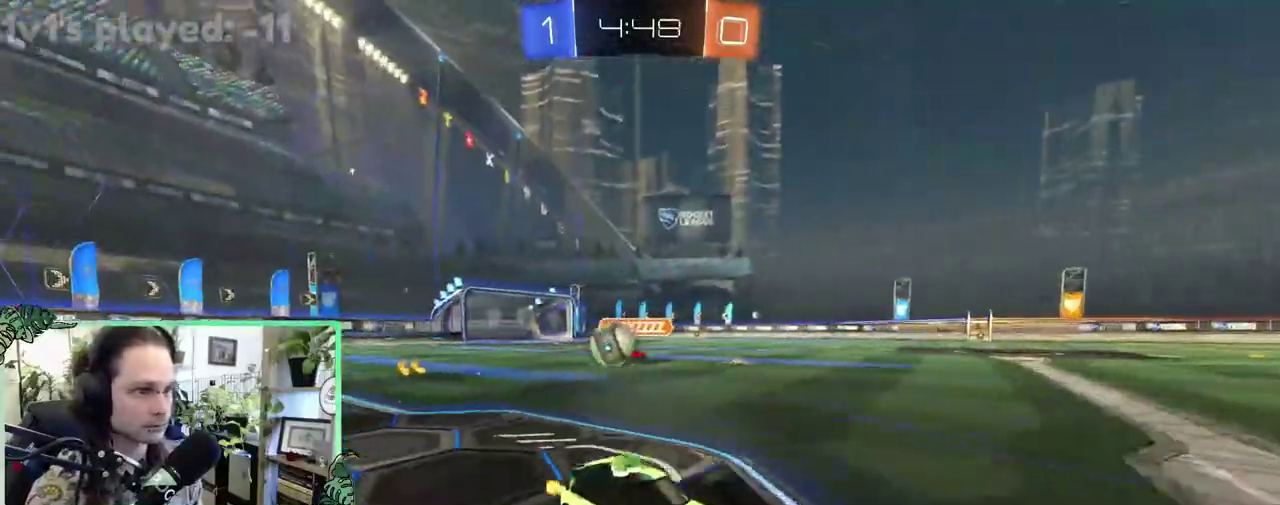
{"buttons": ["B", "R2"], "left_stick": "up-left", "right_stick": "center", "events": [[100, "left_stick", "up-left"], [233, "L1", "up"], [433, "B", "down"]]}
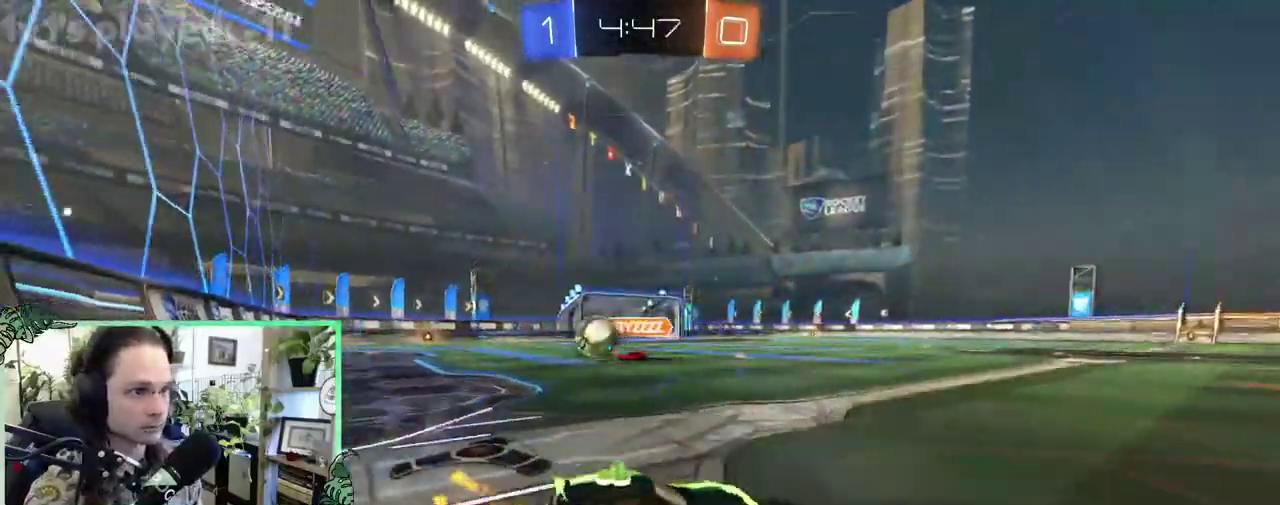
{"buttons": ["R2"], "left_stick": "up-left", "right_stick": "center", "events": [[317, "B", "up"]]}
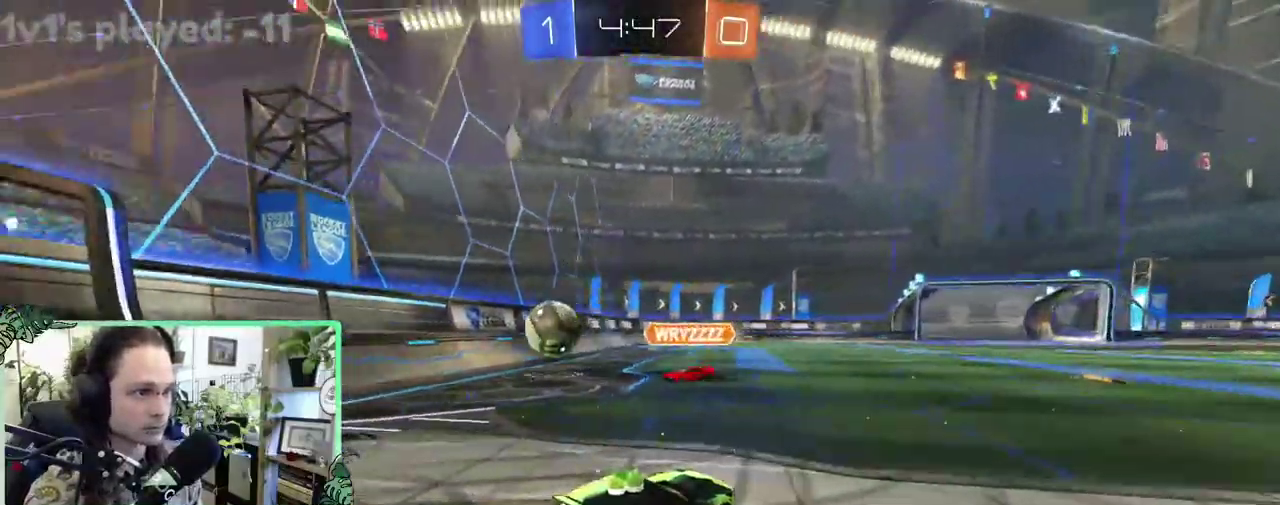
{"buttons": ["R2"], "left_stick": "center", "right_stick": "center", "events": [[67, "B", "down"], [183, "B", "up"], [467, "left_stick", "center"]]}
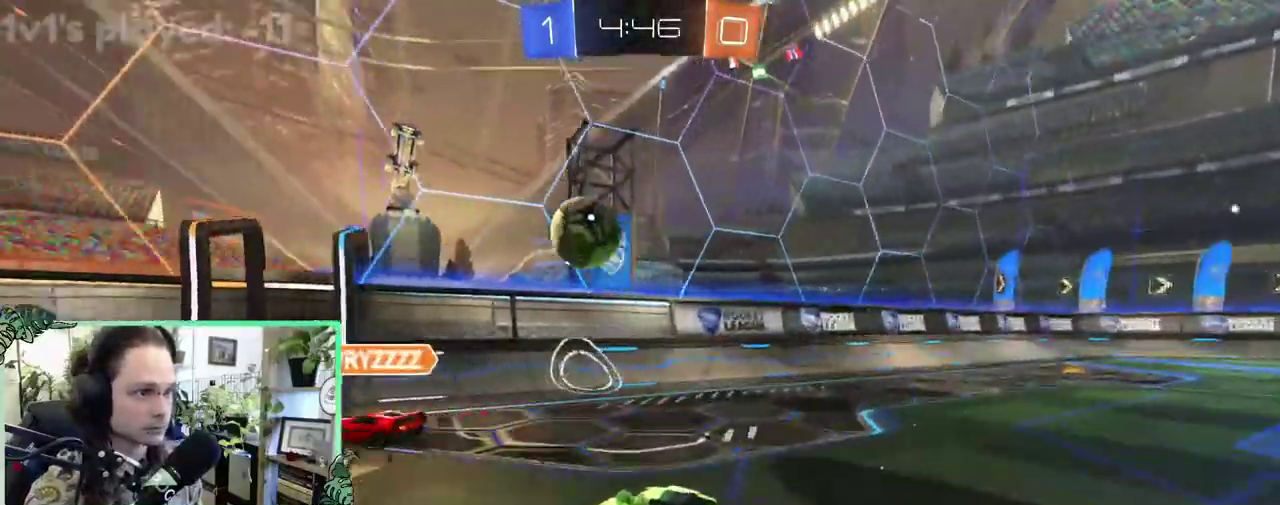
{"buttons": ["R2"], "left_stick": "right", "right_stick": "center", "events": [[17, "B", "down"], [50, "left_stick", "right"], [100, "left_stick", "center"], [217, "left_stick", "up-left"], [233, "B", "up"], [400, "left_stick", "center"], [467, "left_stick", "right"]]}
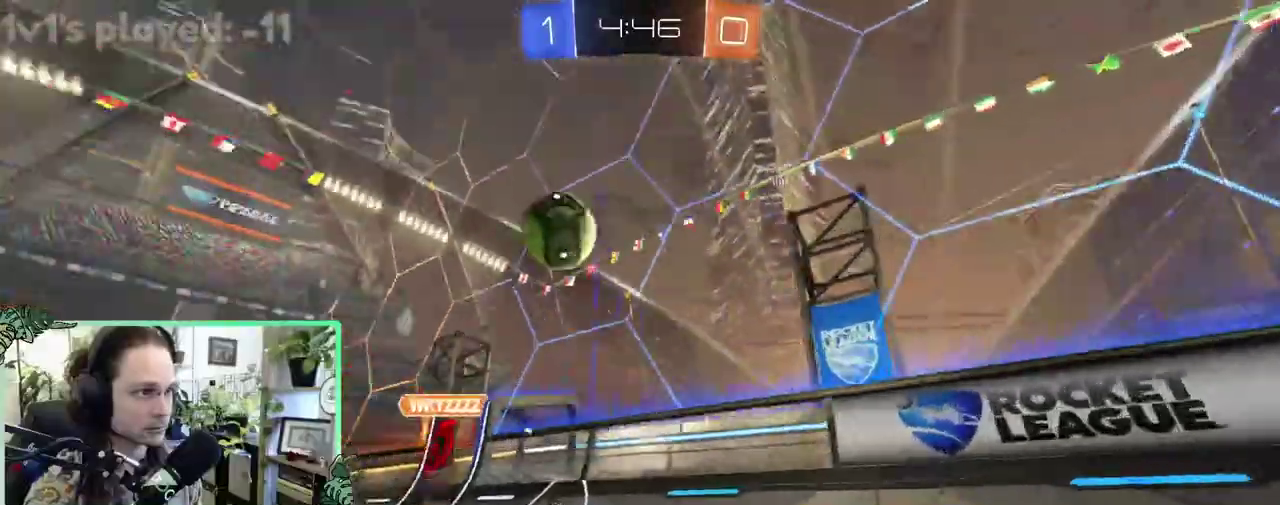
{"buttons": ["L1", "R2"], "left_stick": "right", "right_stick": "center", "events": [[67, "left_stick", "center"], [117, "left_stick", "left"], [233, "left_stick", "right"], [400, "L1", "down"]]}
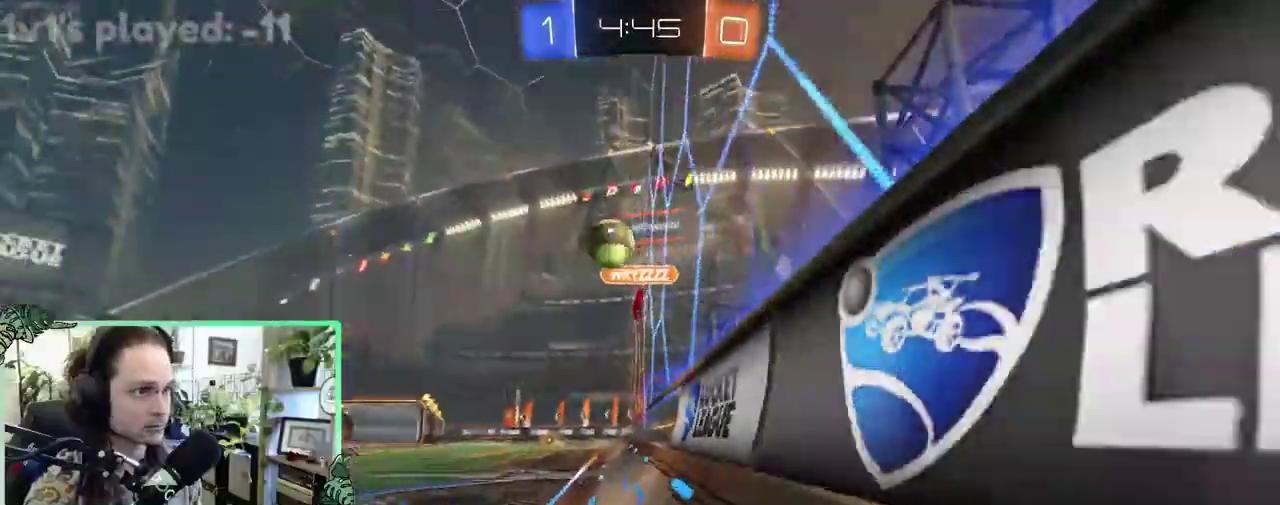
{"buttons": ["R2"], "left_stick": "right", "right_stick": "center", "events": [[183, "L1", "up"], [400, "L1", "down"], [500, "L1", "up"]]}
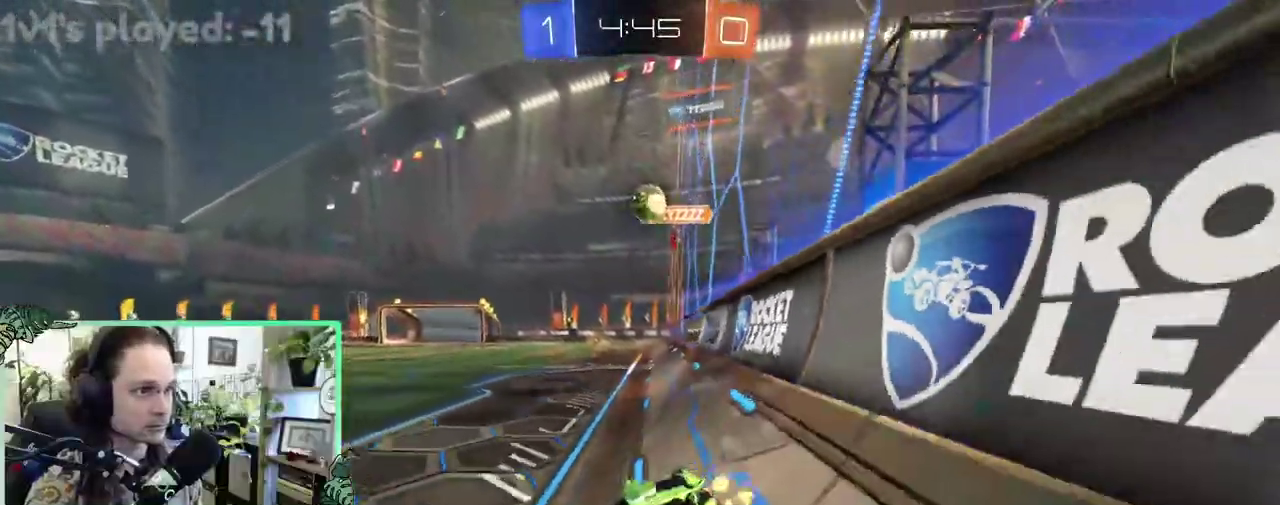
{"buttons": ["R2"], "left_stick": "right", "right_stick": "center", "events": []}
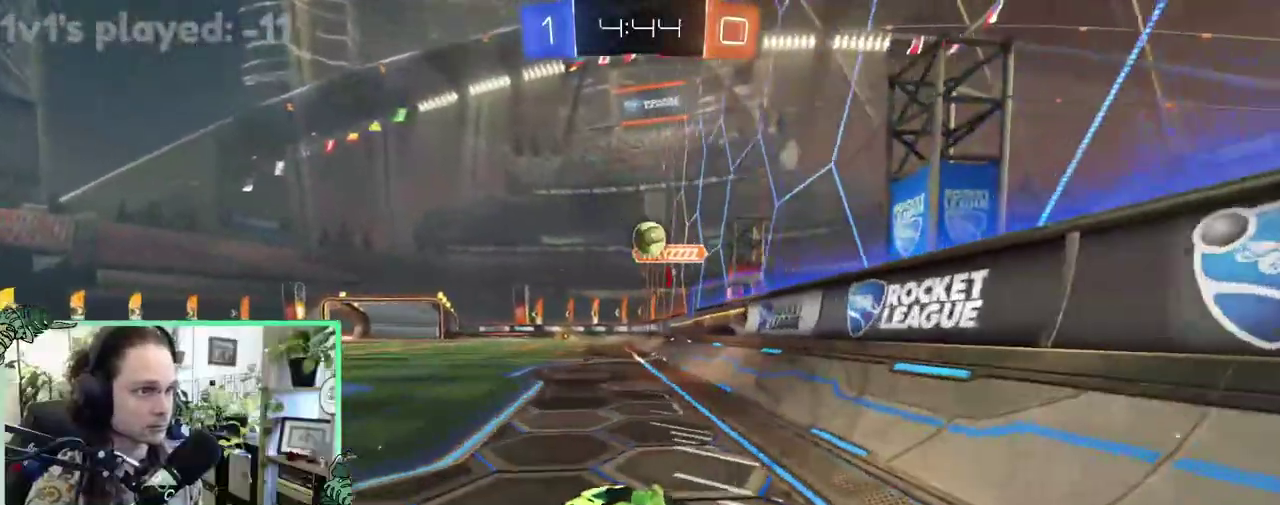
{"buttons": ["R2"], "left_stick": "left", "right_stick": "center", "events": [[233, "left_stick", "center"], [483, "left_stick", "left"]]}
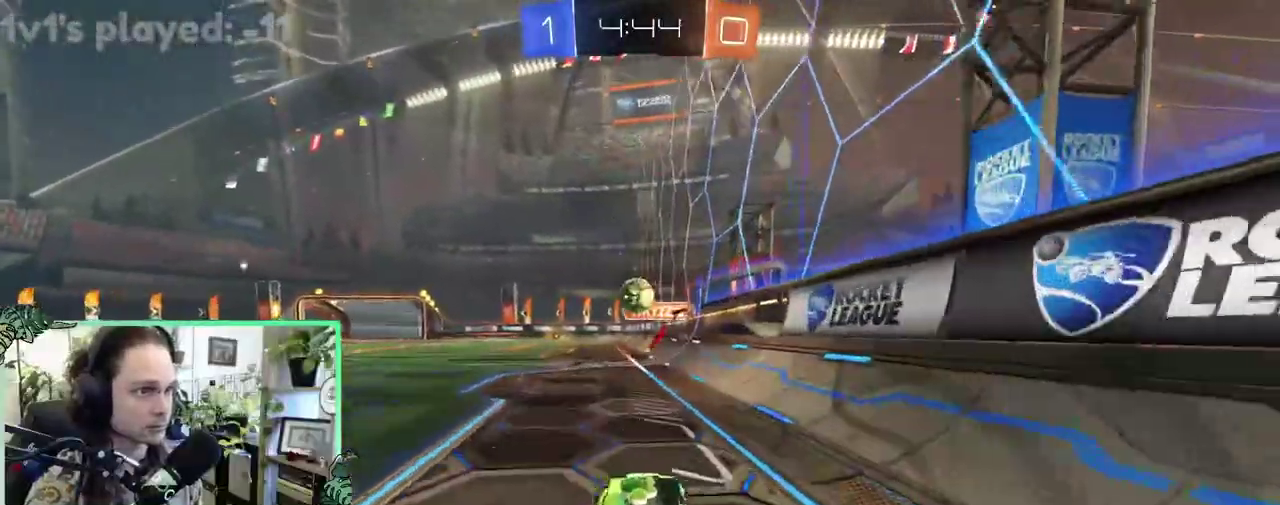
{"buttons": ["L2"], "left_stick": "up-left", "right_stick": "center", "events": [[267, "left_stick", "down-left"], [350, "left_stick", "right"], [400, "R2", "up"], [433, "L2", "down"], [467, "left_stick", "up-left"]]}
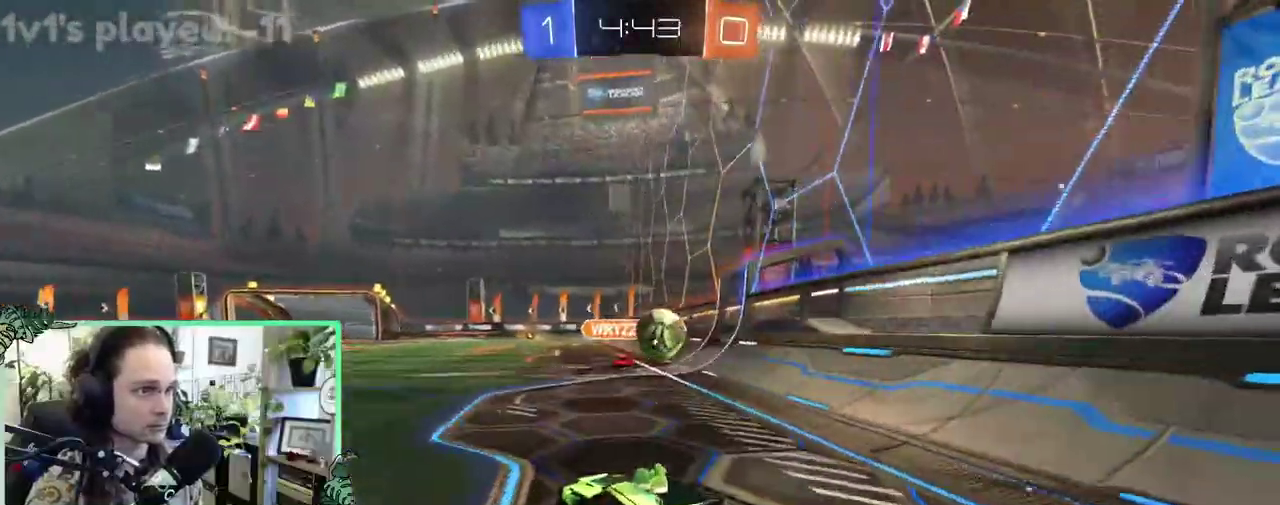
{"buttons": ["R2"], "left_stick": "up-left", "right_stick": "center", "events": [[67, "L2", "up"], [67, "R2", "down"], [233, "L1", "down"], [400, "L1", "up"]]}
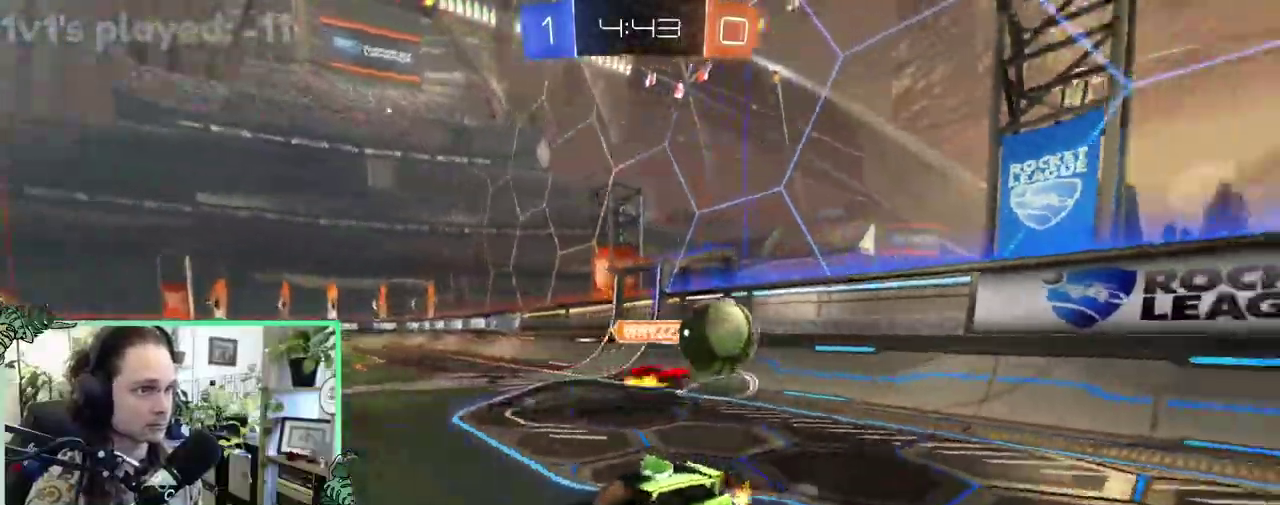
{"buttons": ["B", "R2"], "left_stick": "up-left", "right_stick": "center", "events": [[150, "B", "down"]]}
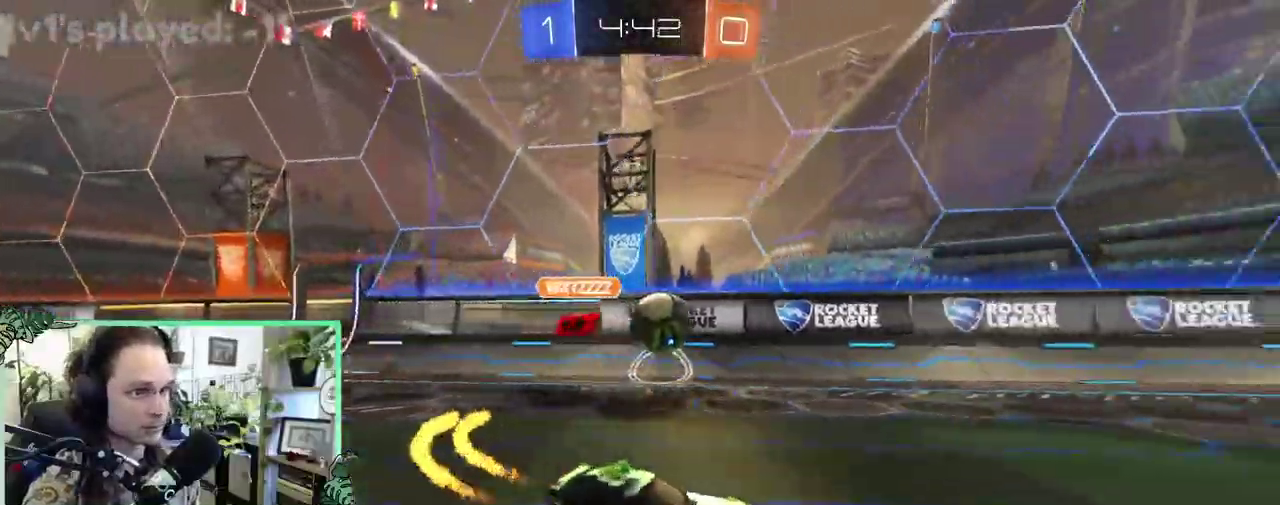
{"buttons": ["B", "R2"], "left_stick": "left", "right_stick": "center", "events": [[117, "B", "up"], [317, "B", "down"], [400, "left_stick", "left"]]}
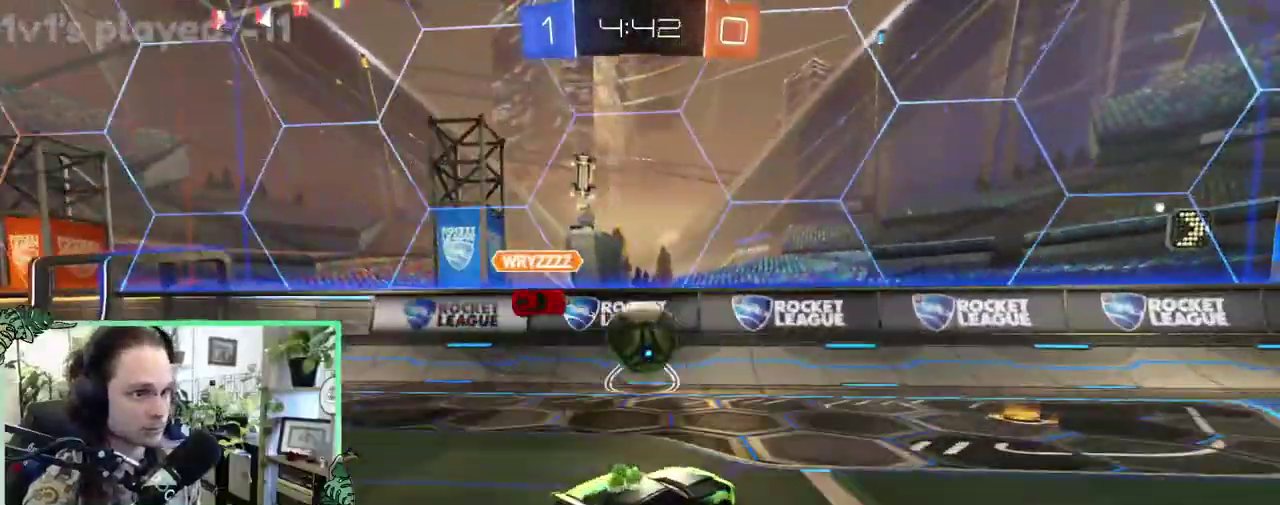
{"buttons": ["R2"], "left_stick": "right", "right_stick": "center", "events": [[50, "B", "up"], [50, "left_stick", "down-right"], [217, "L1", "down"], [217, "left_stick", "right"], [317, "L1", "up"], [317, "Y", "down"], [450, "Y", "up"]]}
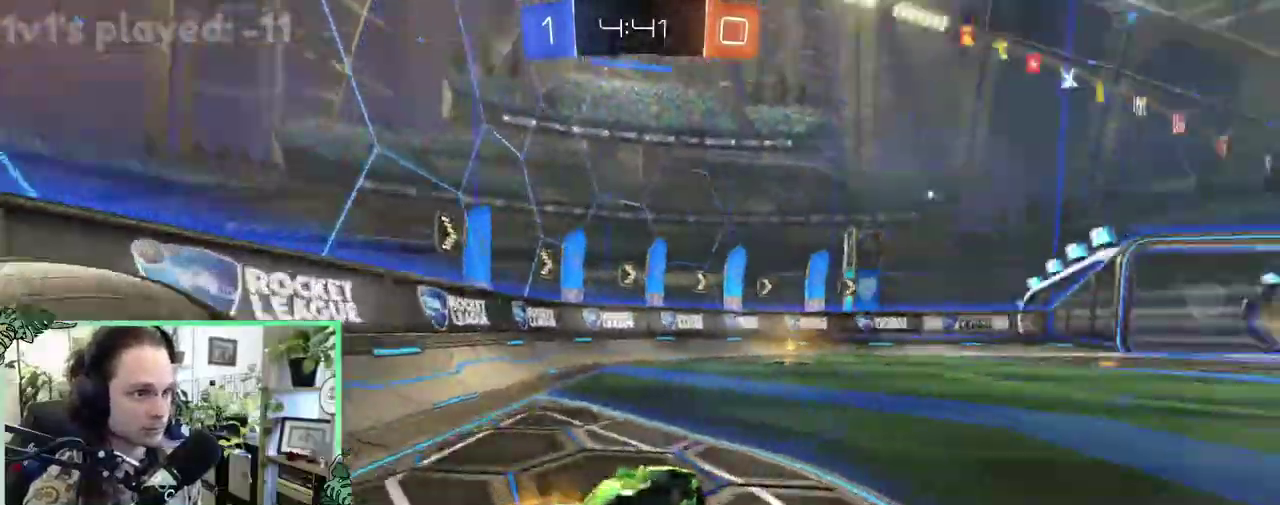
{"buttons": ["R2"], "left_stick": "center", "right_stick": "center", "events": [[50, "B", "down"], [50, "left_stick", "center"], [483, "B", "up"]]}
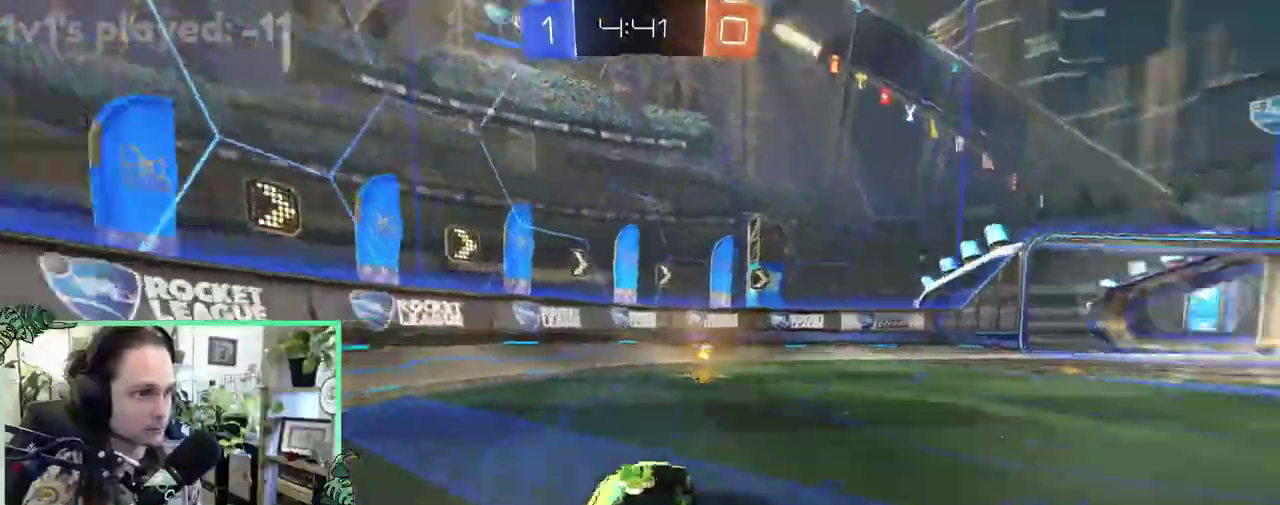
{"buttons": ["L2"], "left_stick": "right", "right_stick": "center", "events": [[50, "Y", "down"], [150, "Y", "up"], [183, "left_stick", "right"], [383, "R2", "up"], [417, "L2", "down"]]}
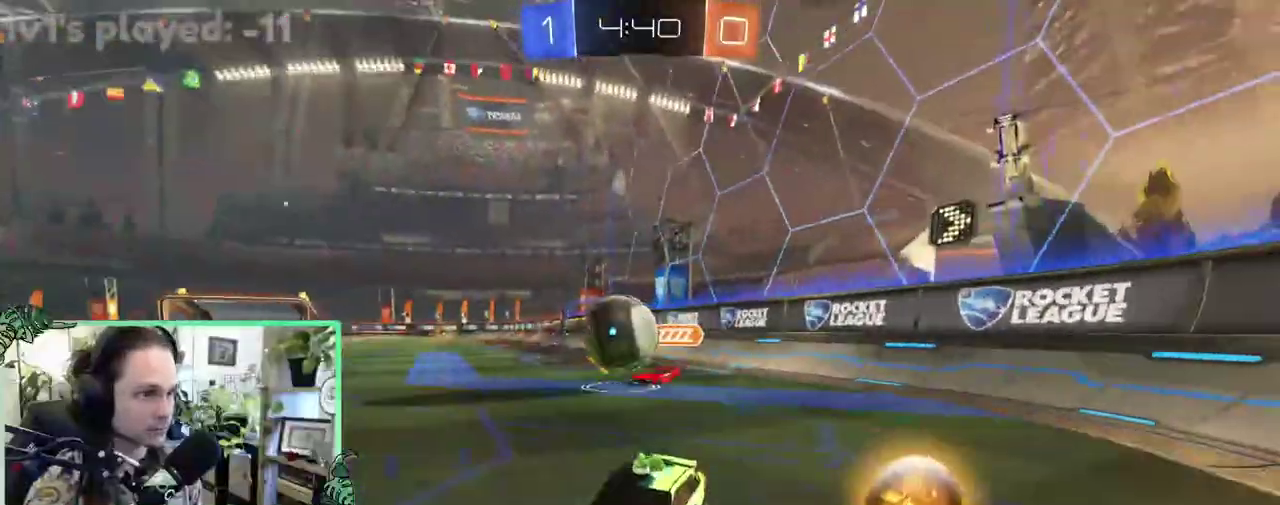
{"buttons": ["B", "R2"], "left_stick": "center", "right_stick": "center", "events": [[50, "L2", "up"], [50, "R2", "down"], [233, "left_stick", "center"], [283, "left_stick", "left"], [350, "B", "down"], [450, "left_stick", "center"]]}
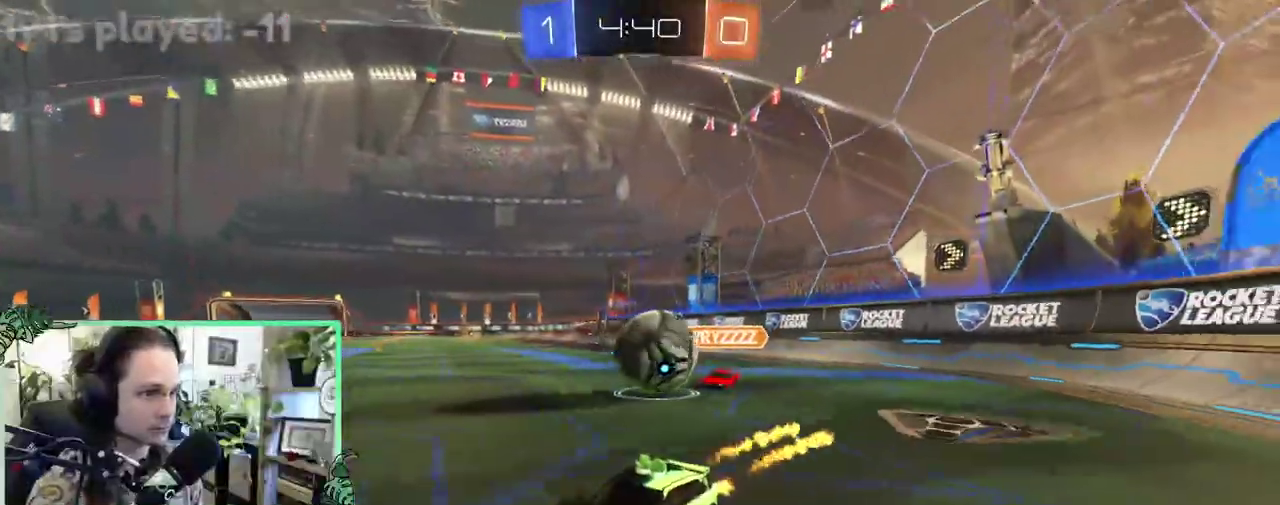
{"buttons": ["L2"], "left_stick": "right", "right_stick": "center", "events": [[83, "B", "up"], [367, "R2", "up"], [367, "left_stick", "right"], [400, "L2", "down"]]}
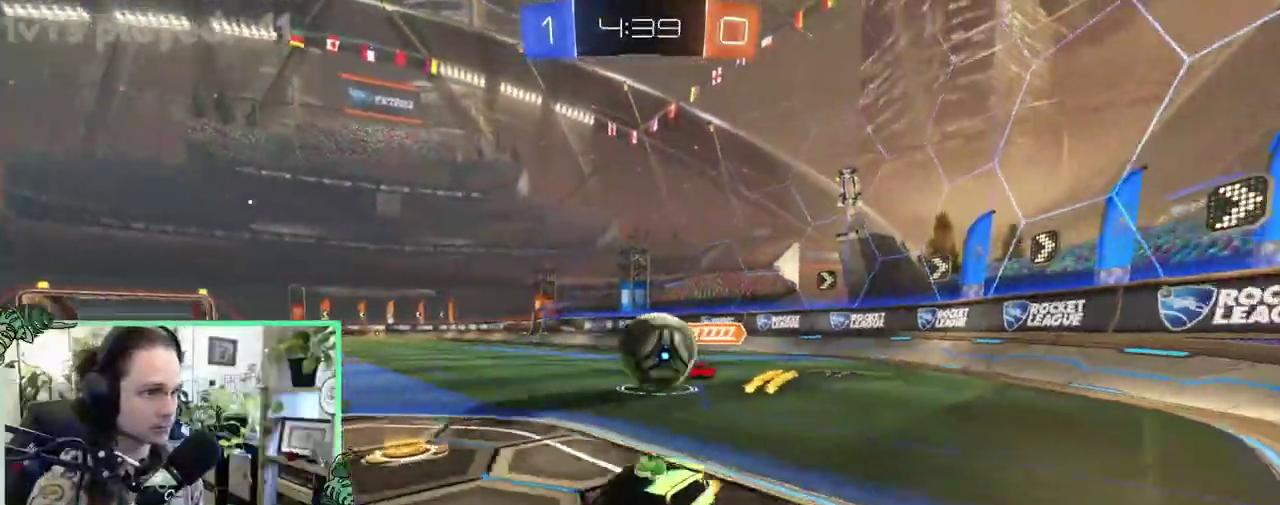
{"buttons": [], "left_stick": "center", "right_stick": "center", "events": [[267, "left_stick", "center"], [300, "L2", "up"]]}
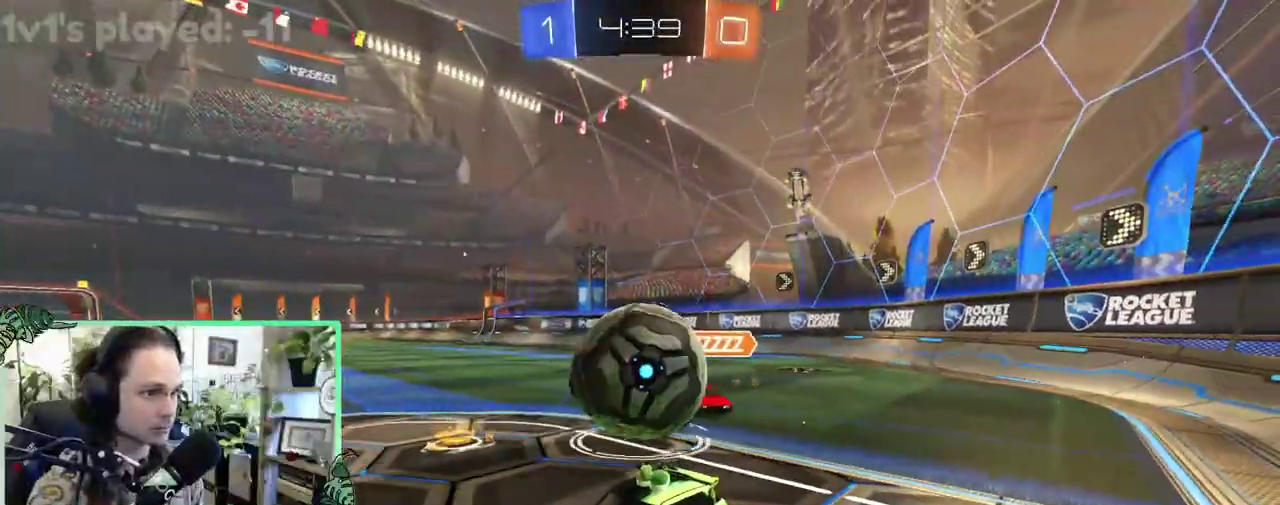
{"buttons": [], "left_stick": "center", "right_stick": "center", "events": [[67, "R2", "down"], [67, "left_stick", "up-right"], [100, "A", "down"], [167, "A", "up"], [200, "R2", "up"], [200, "left_stick", "center"]]}